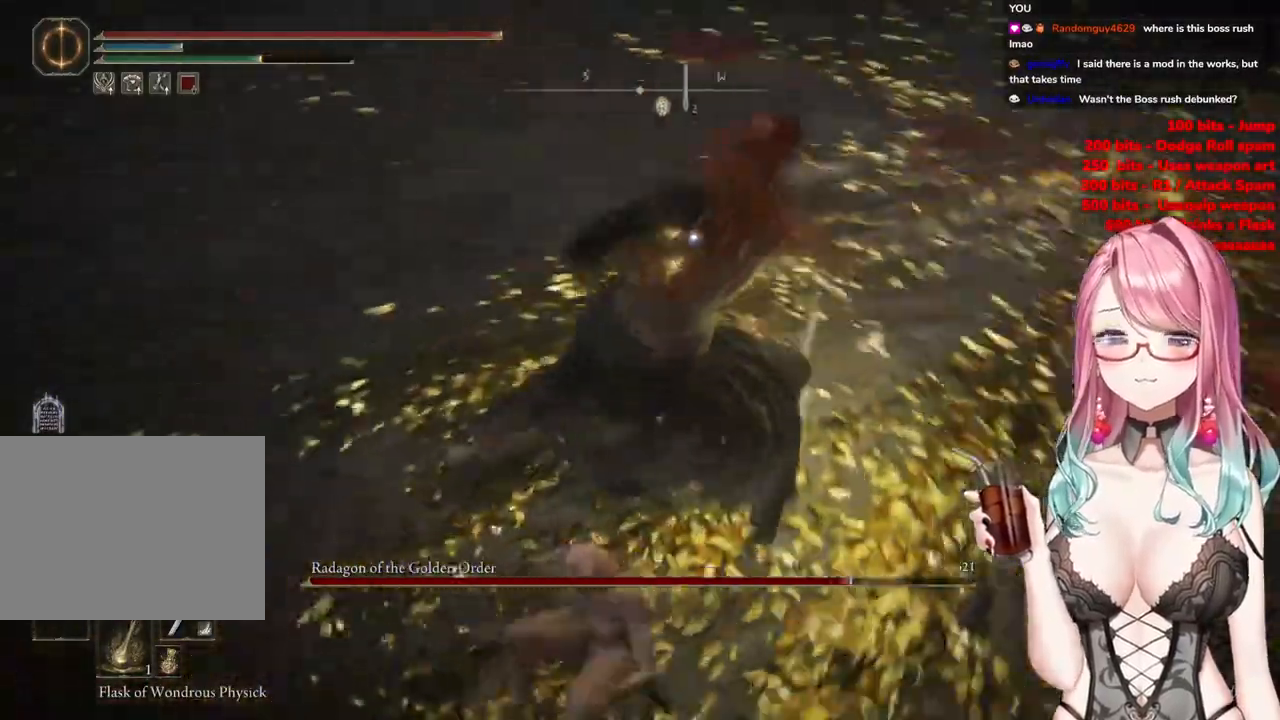
Gameplay with a controller (PlayStation layout); each line is a JSON object with the inputs held at the frame after it. "events" lists button and stick changes between this image and that frame as [ms after this image, input, new state], when the widget could be followed in between.
{"buttons": [], "left_stick": "up-left", "right_stick": "center", "events": [[284, "CIRCLE", "down"], [400, "CIRCLE", "up"]]}
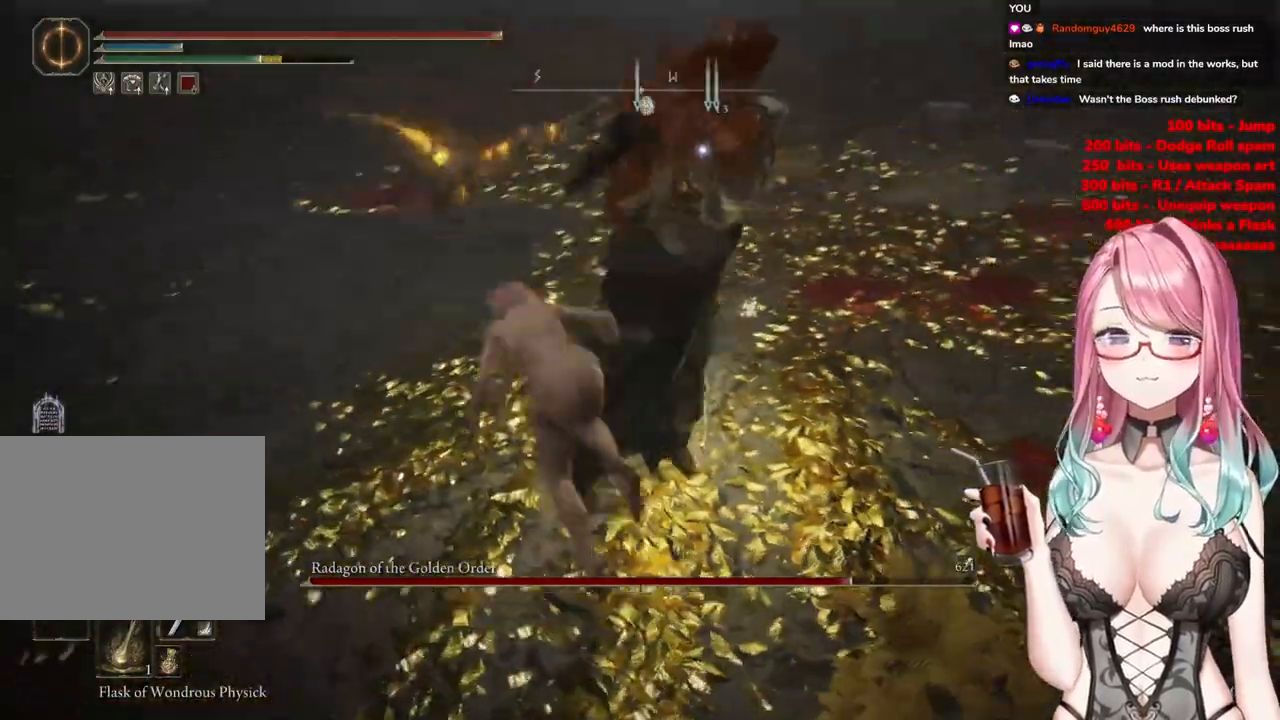
{"buttons": [], "left_stick": "up", "right_stick": "center", "events": [[200, "left_stick", "up"]]}
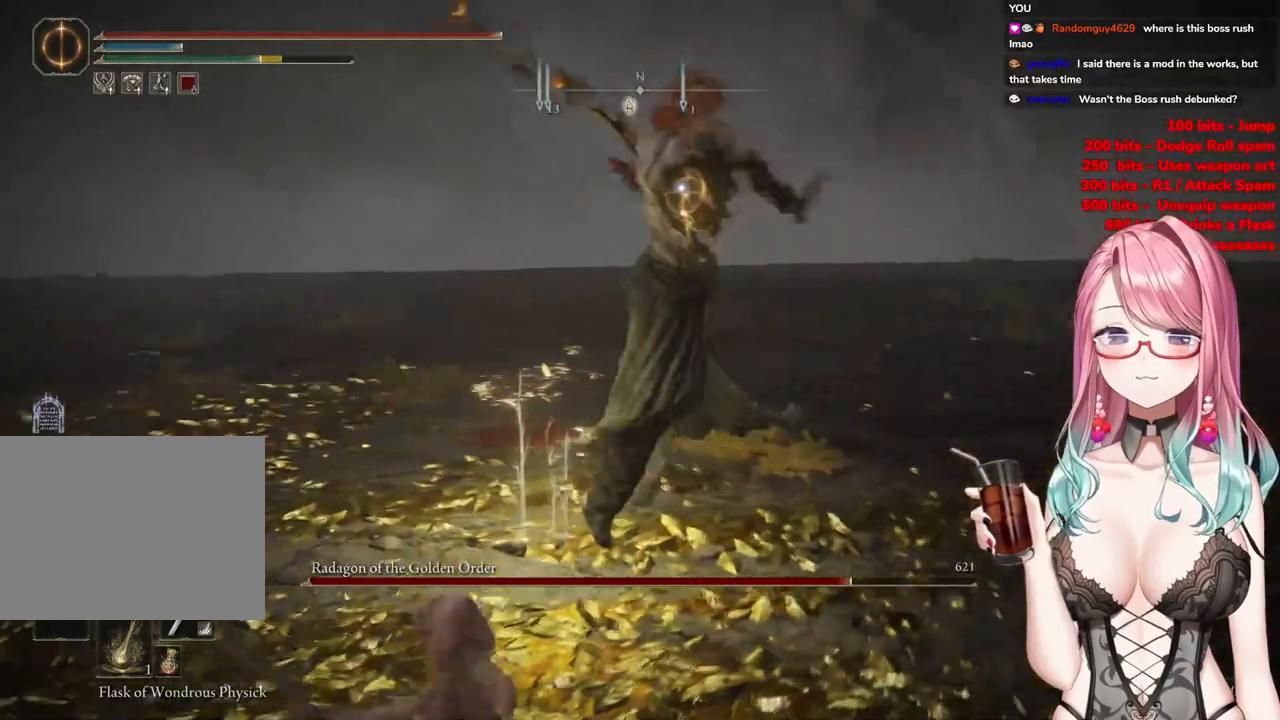
{"buttons": [], "left_stick": "up", "right_stick": "center", "events": []}
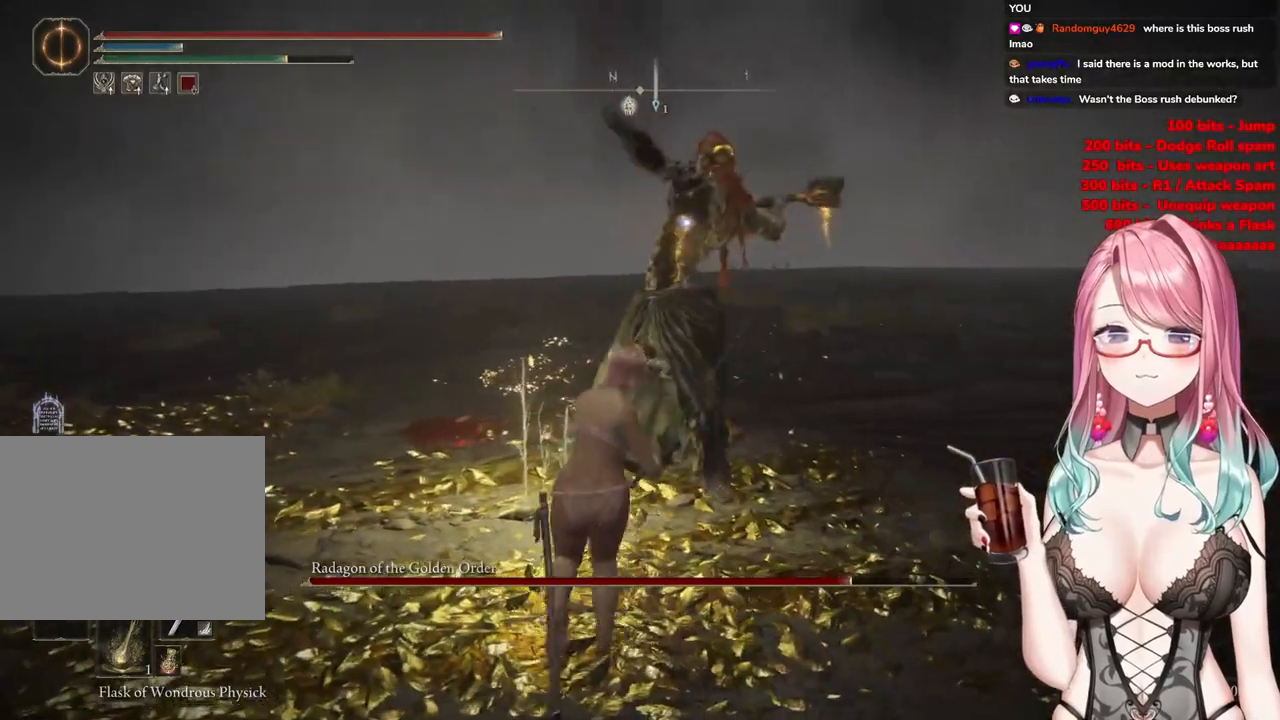
{"buttons": [], "left_stick": "up", "right_stick": "center", "events": [[83, "CIRCLE", "down"], [166, "CIRCLE", "up"]]}
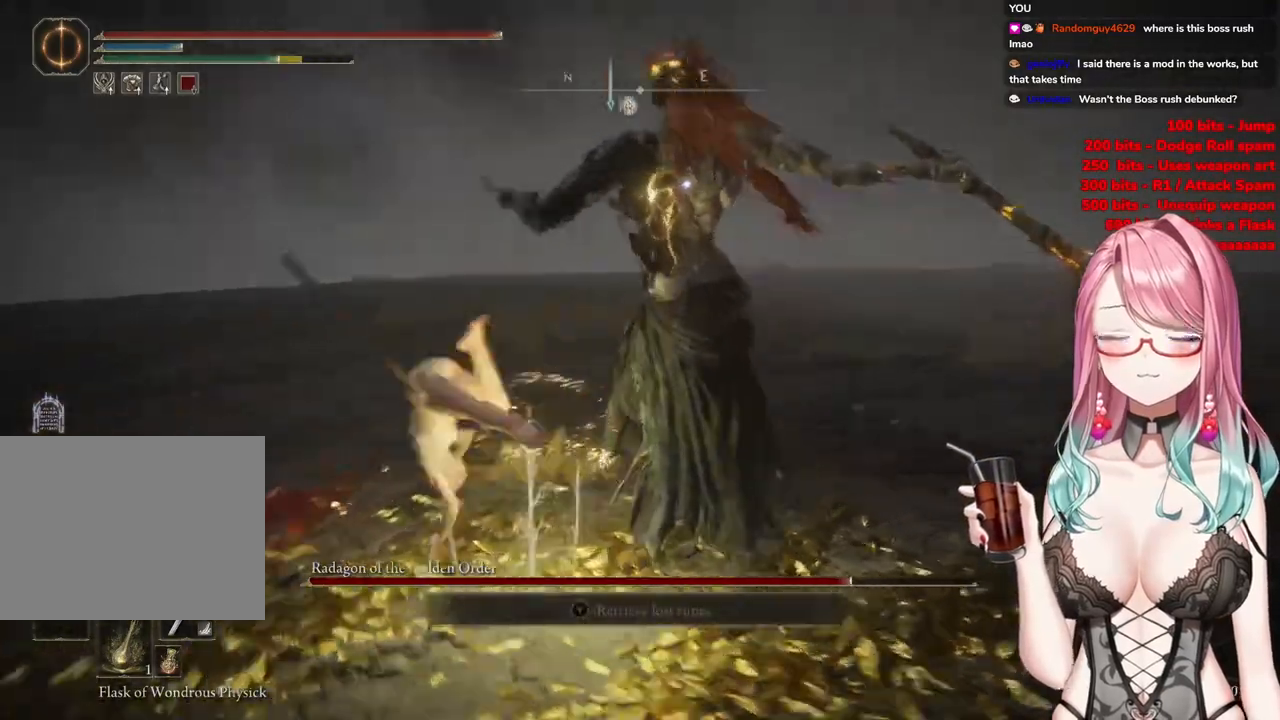
{"buttons": [], "left_stick": "up-left", "right_stick": "center", "events": [[234, "CIRCLE", "down"], [300, "CIRCLE", "up"], [334, "left_stick", "up-left"]]}
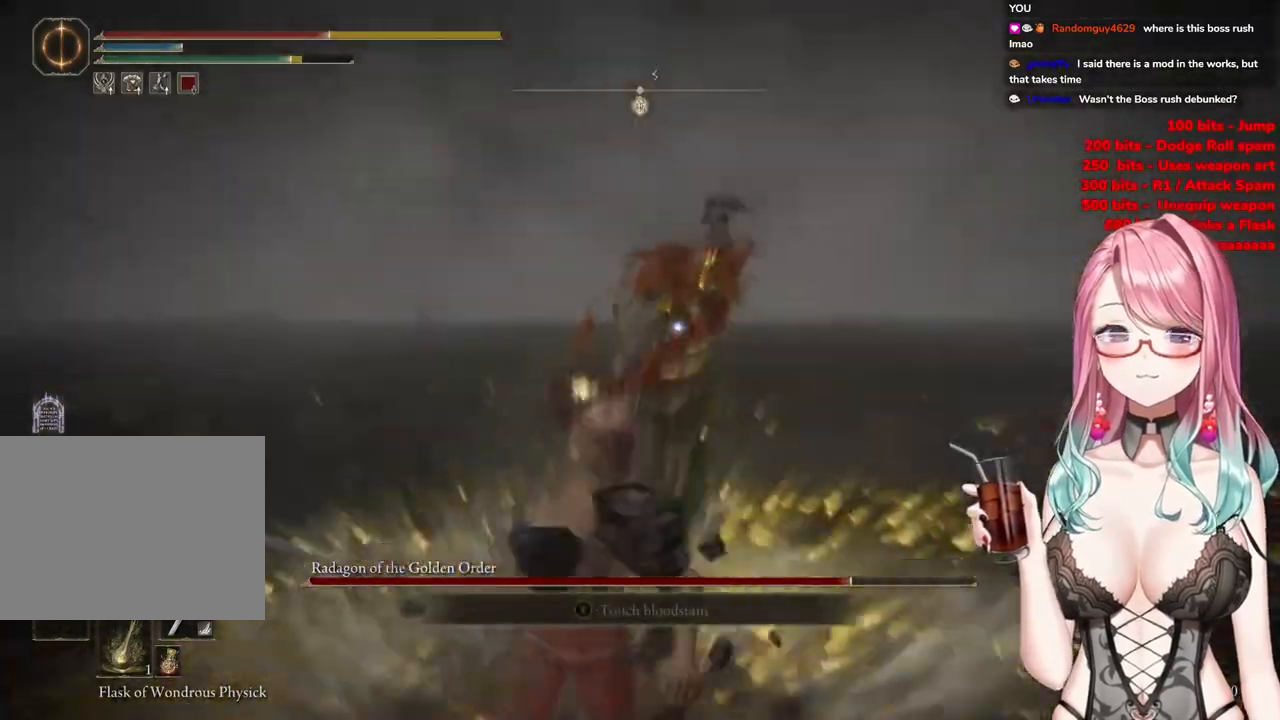
{"buttons": [], "left_stick": "up-left", "right_stick": "center", "events": [[216, "CIRCLE", "down"], [317, "CIRCLE", "up"]]}
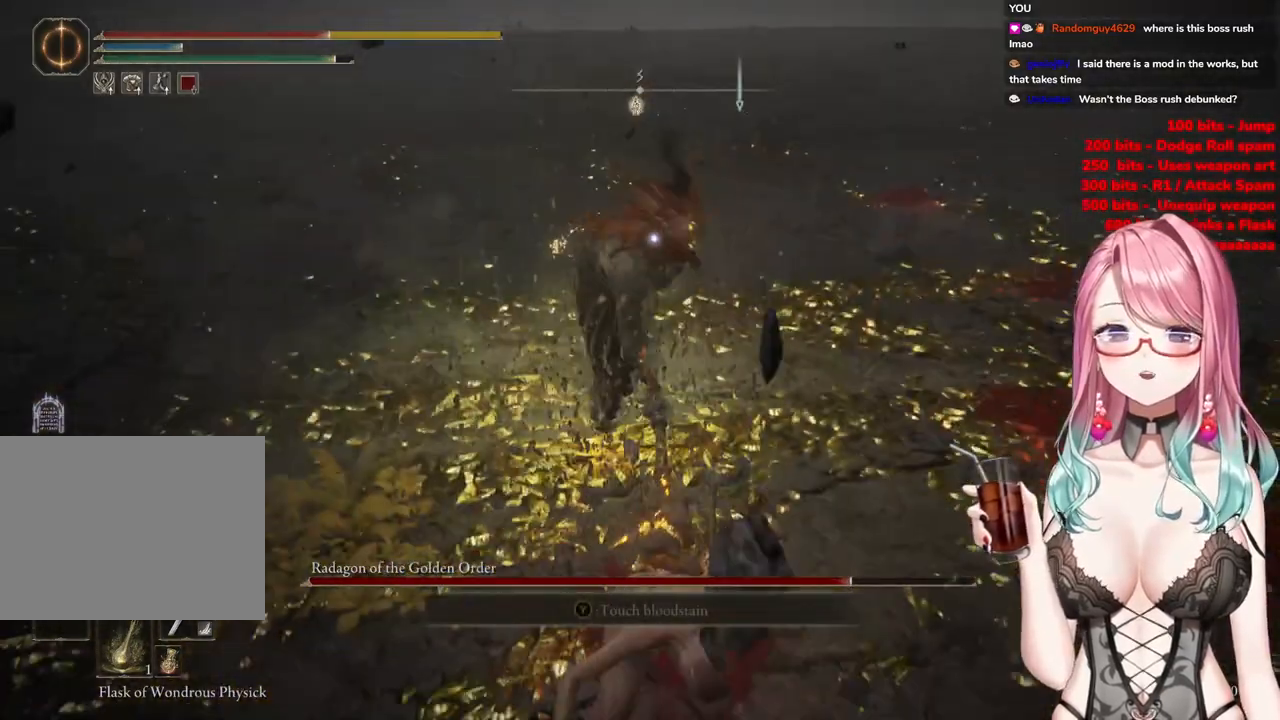
{"buttons": [], "left_stick": "up-left", "right_stick": "center", "events": []}
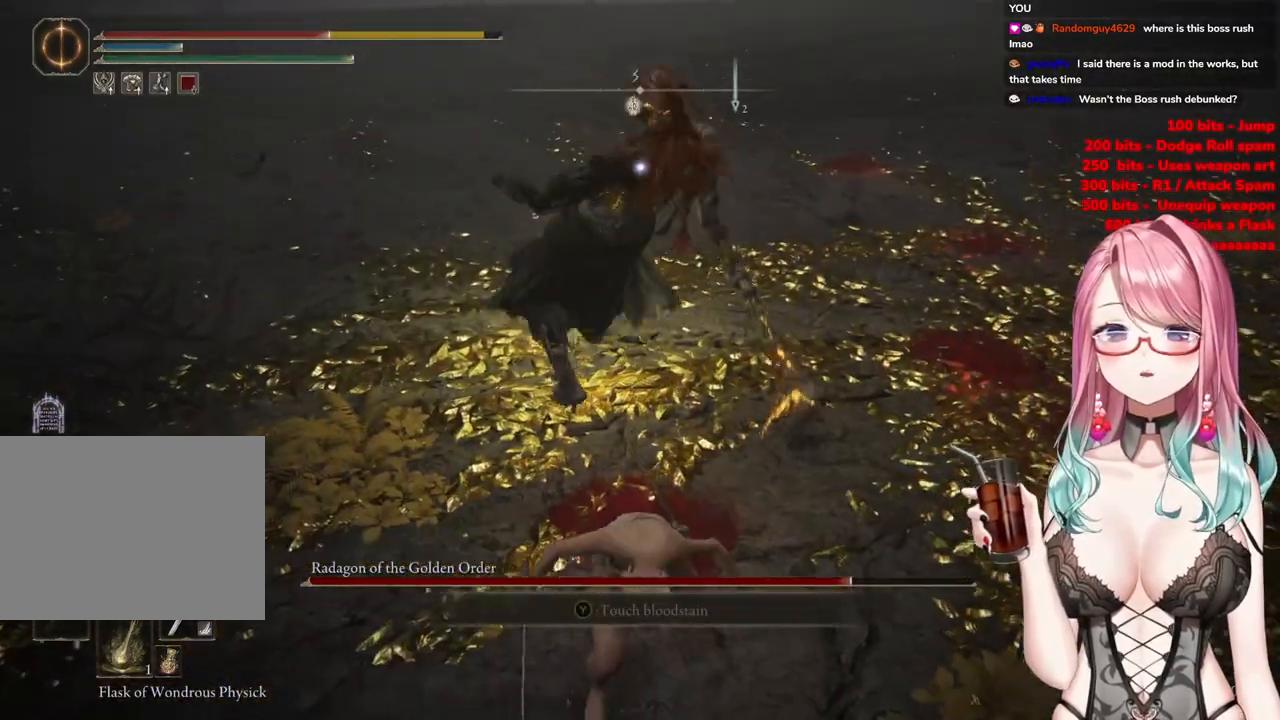
{"buttons": [], "left_stick": "up-left", "right_stick": "center", "events": [[383, "CIRCLE", "down"], [500, "CIRCLE", "up"]]}
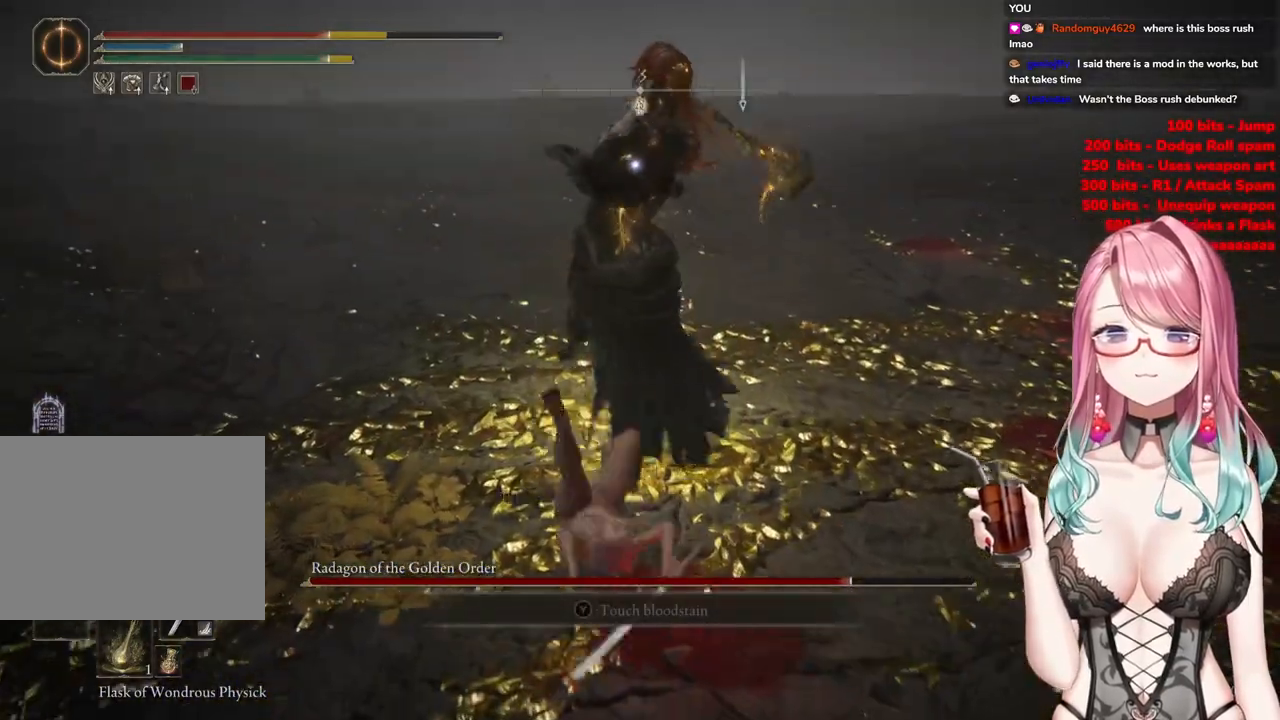
{"buttons": [], "left_stick": "up", "right_stick": "center", "events": [[234, "left_stick", "up"]]}
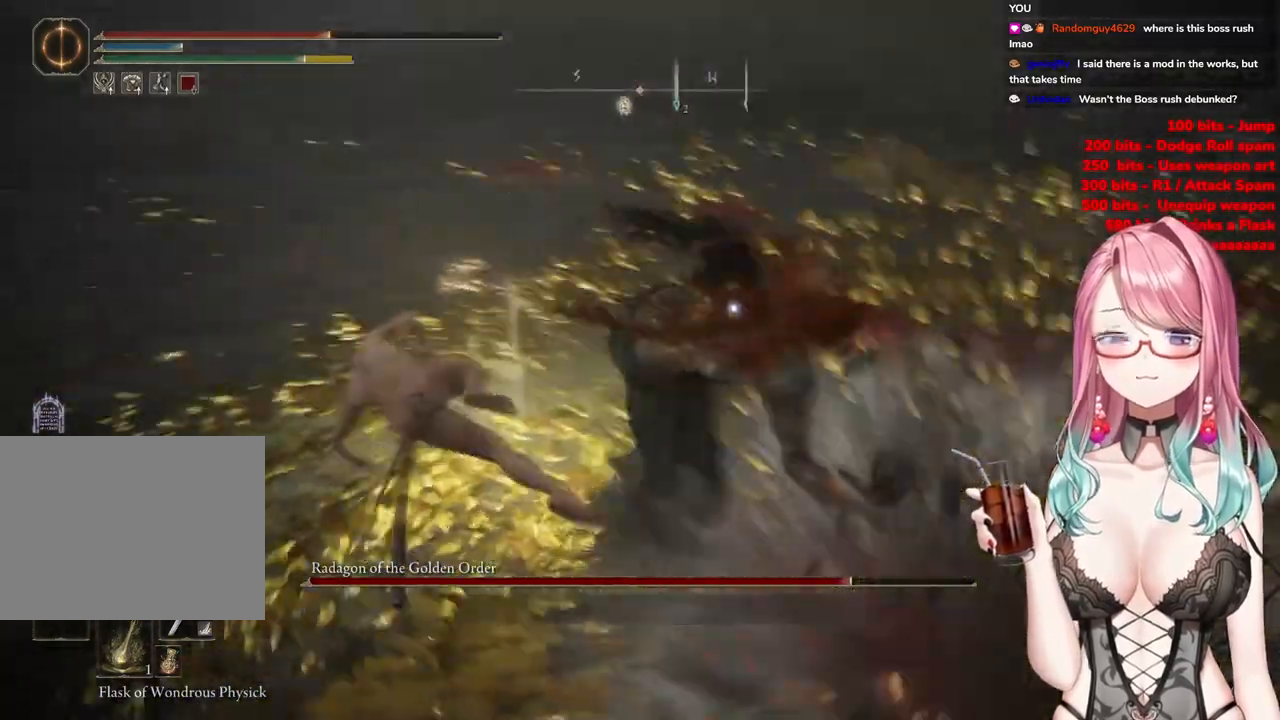
{"buttons": ["R2"], "left_stick": "up", "right_stick": "center", "events": [[333, "CROSS", "down"], [450, "CROSS", "up"], [467, "R2", "down"]]}
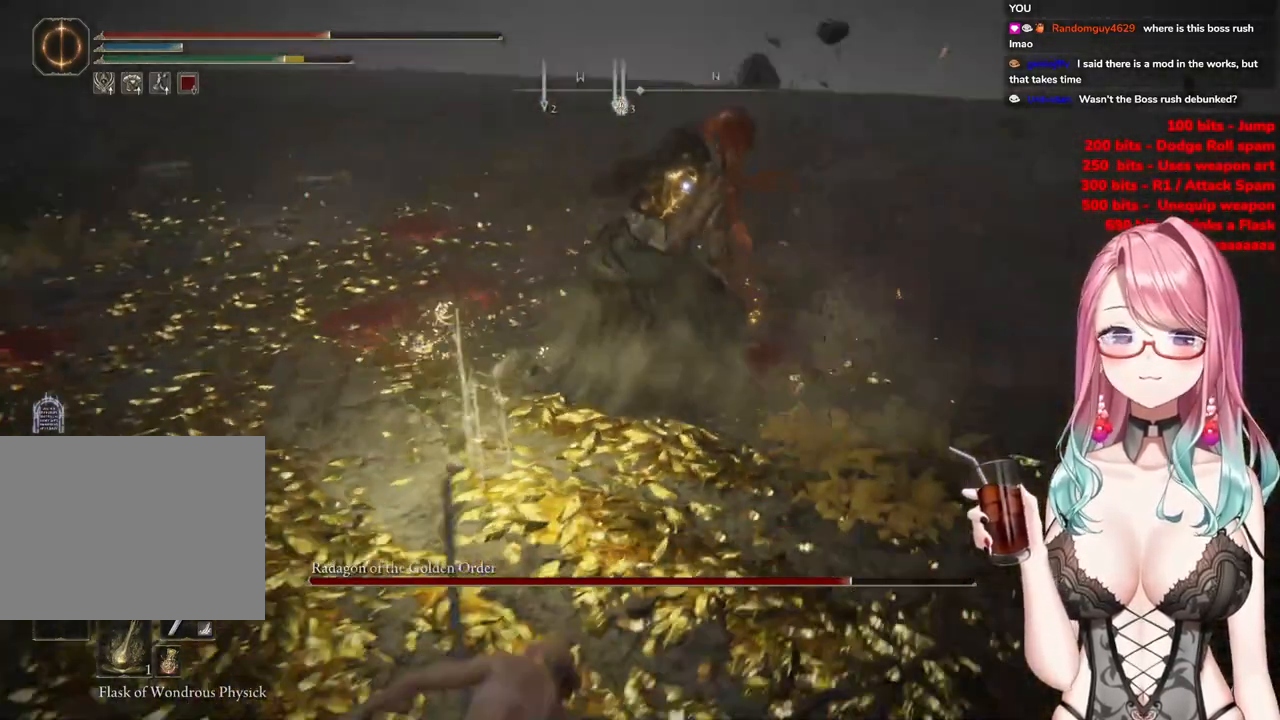
{"buttons": [], "left_stick": "up", "right_stick": "center", "events": [[134, "R2", "up"]]}
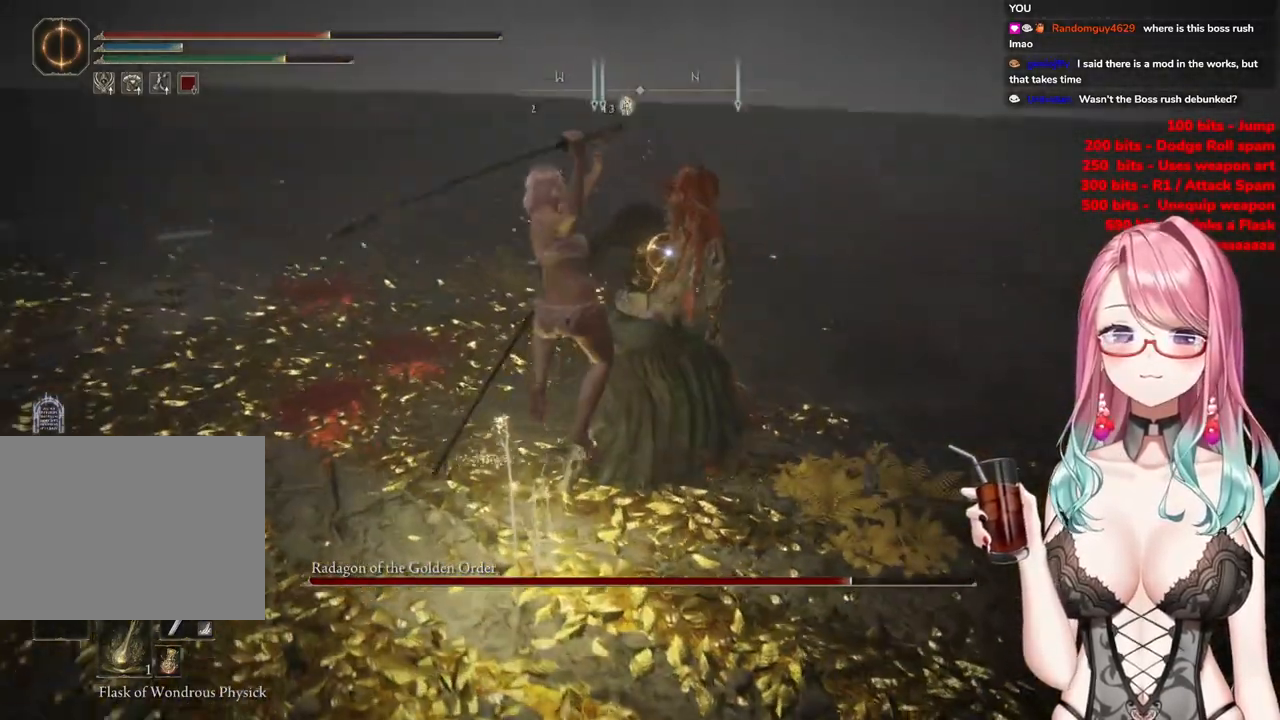
{"buttons": [], "left_stick": "up-left", "right_stick": "center", "events": [[266, "left_stick", "center"], [433, "left_stick", "left"], [483, "left_stick", "up-left"]]}
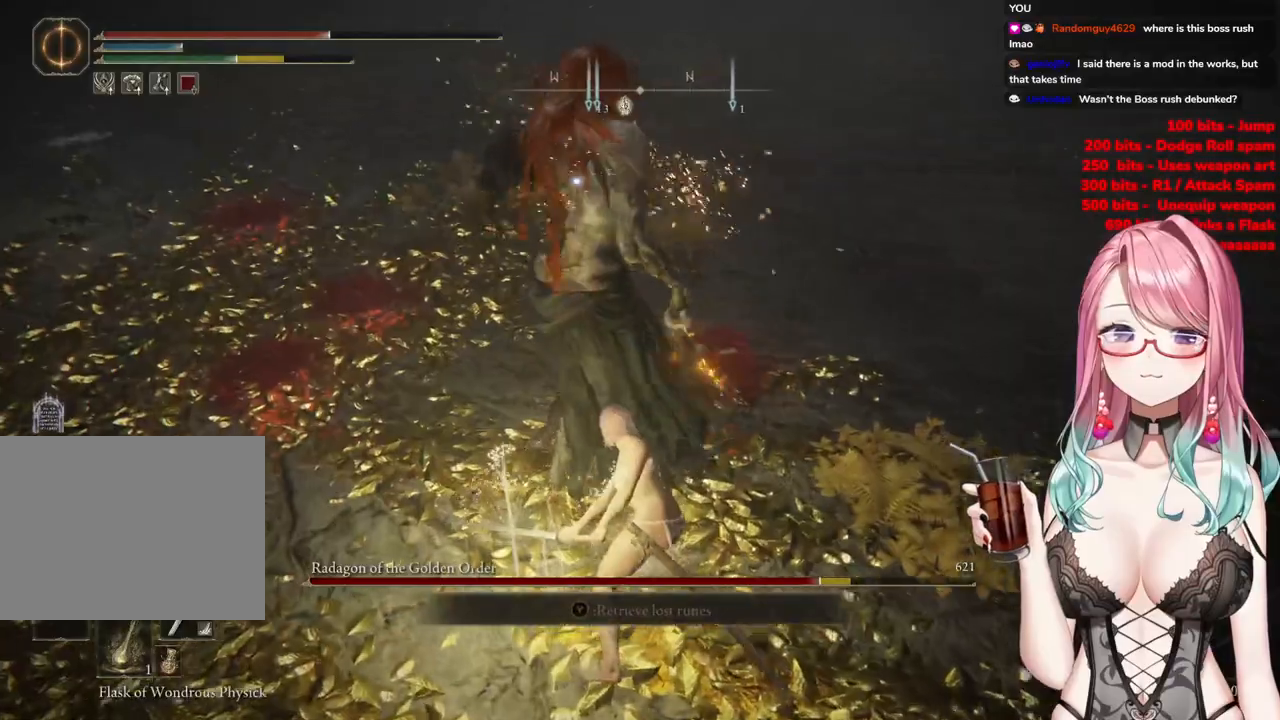
{"buttons": [], "left_stick": "up-left", "right_stick": "center", "events": []}
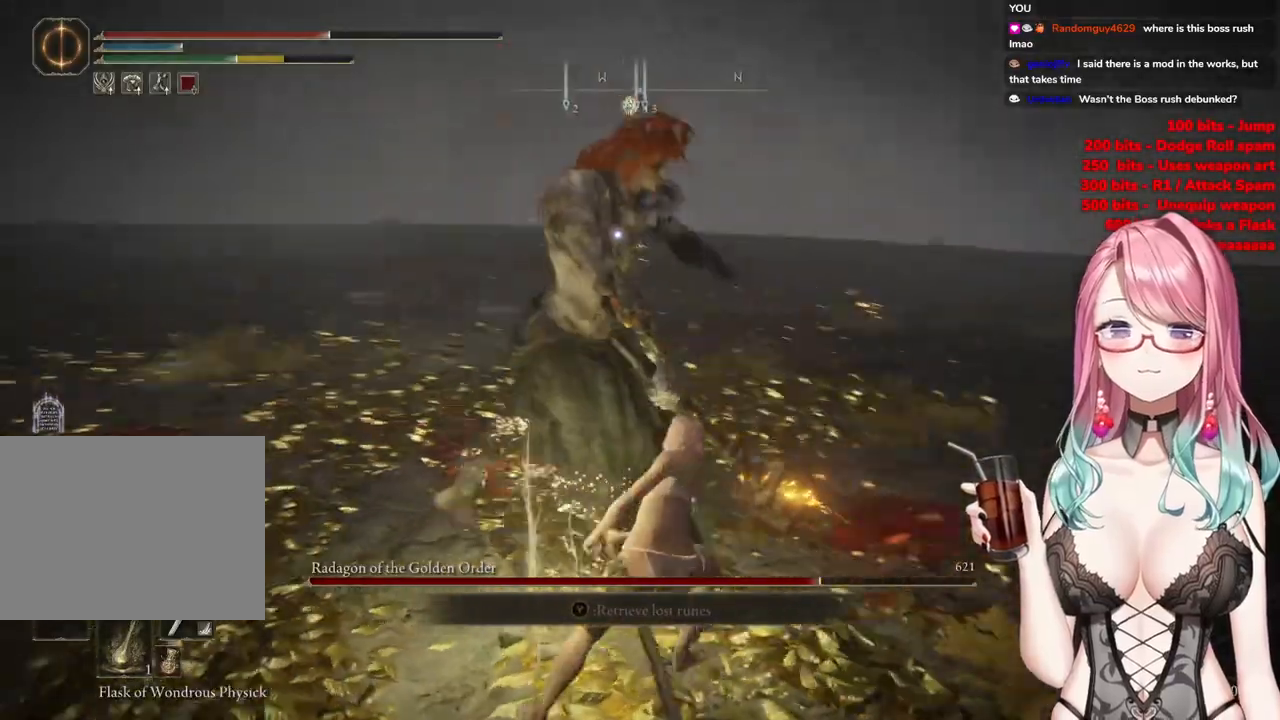
{"buttons": [], "left_stick": "up-left", "right_stick": "center", "events": []}
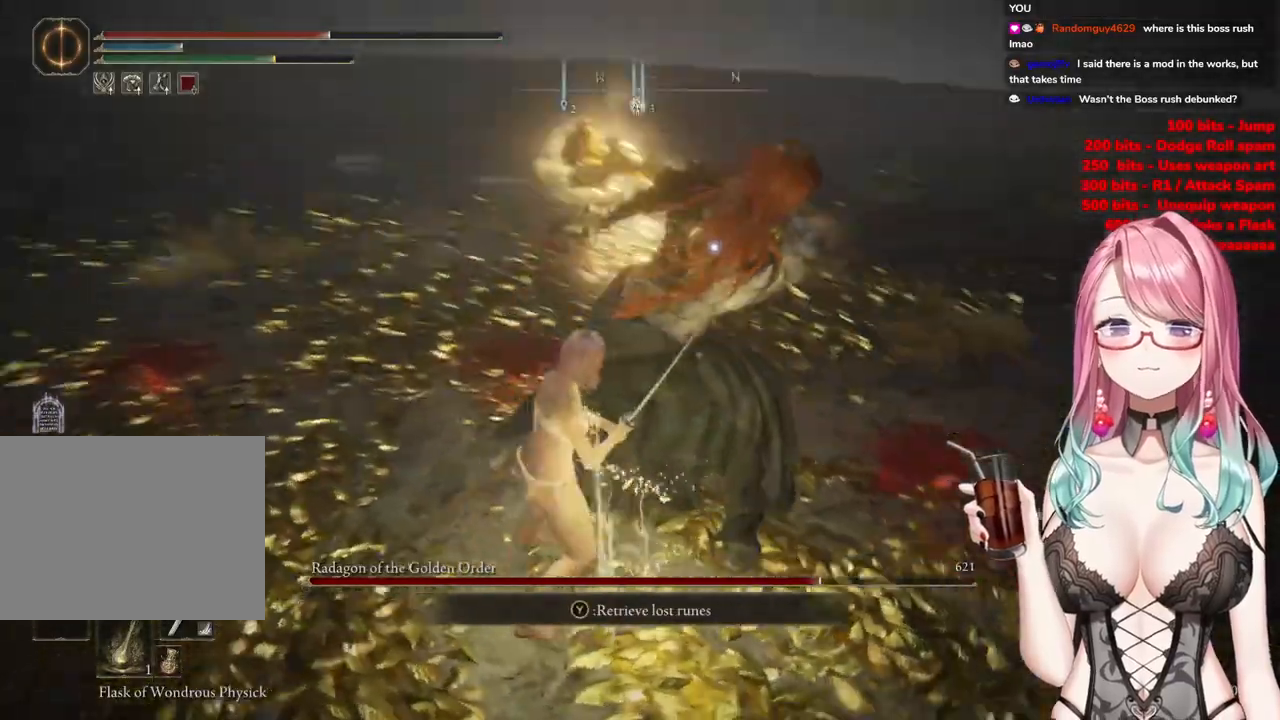
{"buttons": [], "left_stick": "up-left", "right_stick": "center", "events": []}
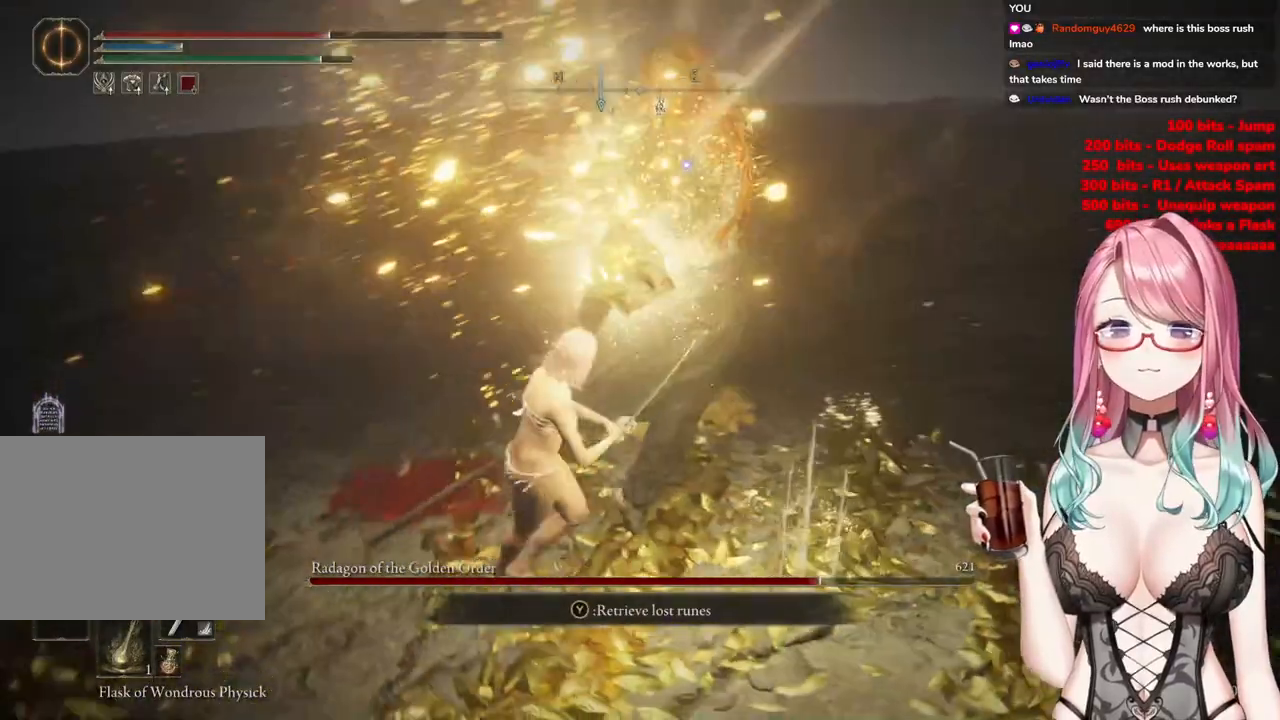
{"buttons": [], "left_stick": "up-left", "right_stick": "center", "events": []}
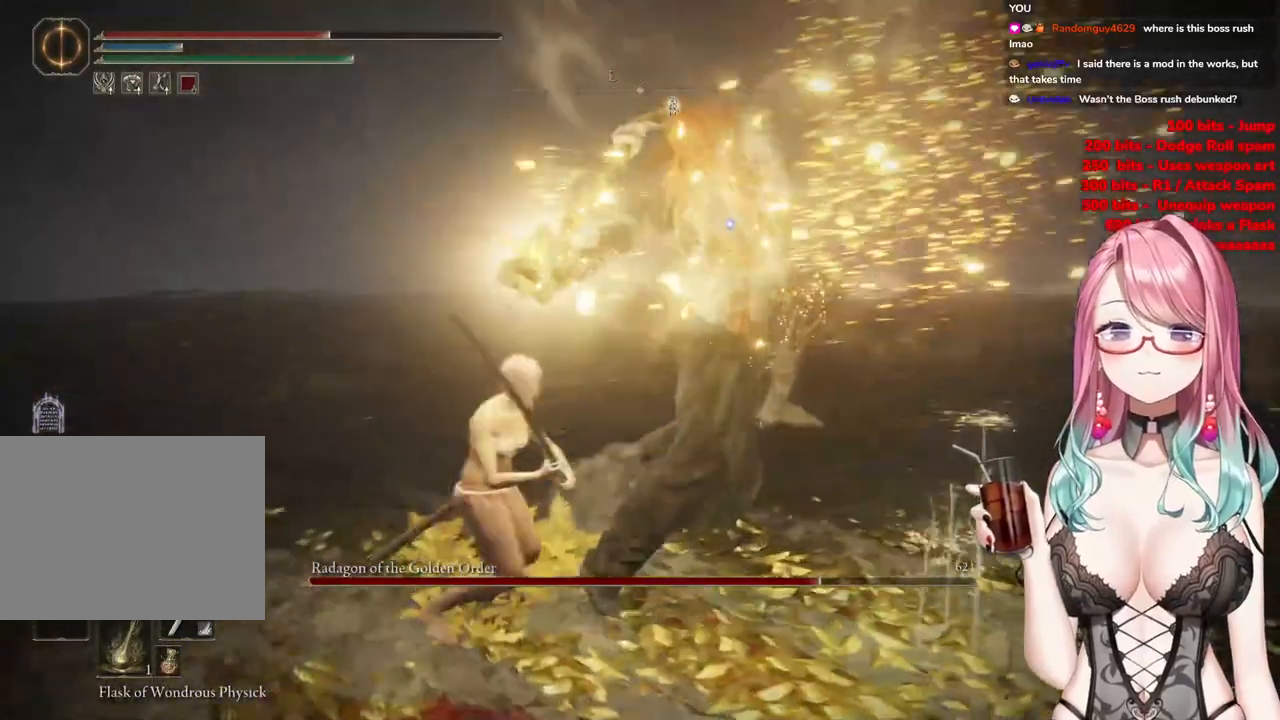
{"buttons": [], "left_stick": "up-left", "right_stick": "center", "events": []}
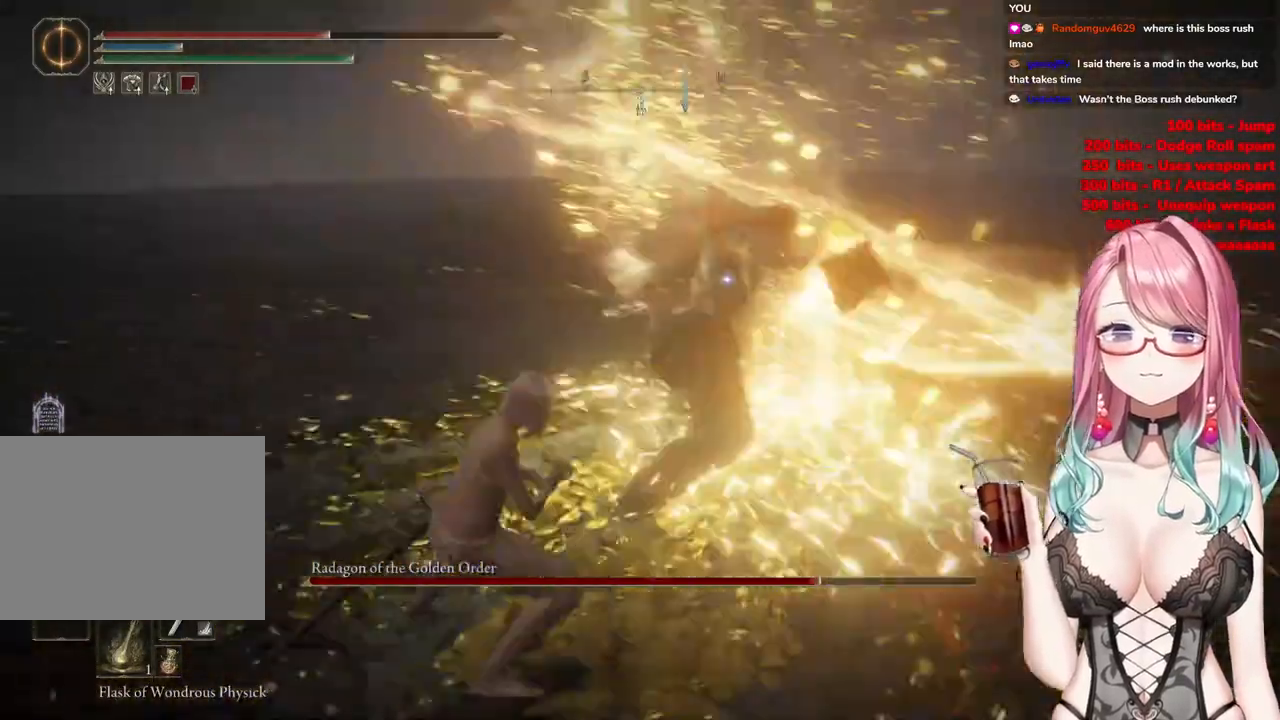
{"buttons": [], "left_stick": "center", "right_stick": "center", "events": [[283, "left_stick", "center"], [383, "CROSS", "down"], [483, "CROSS", "up"]]}
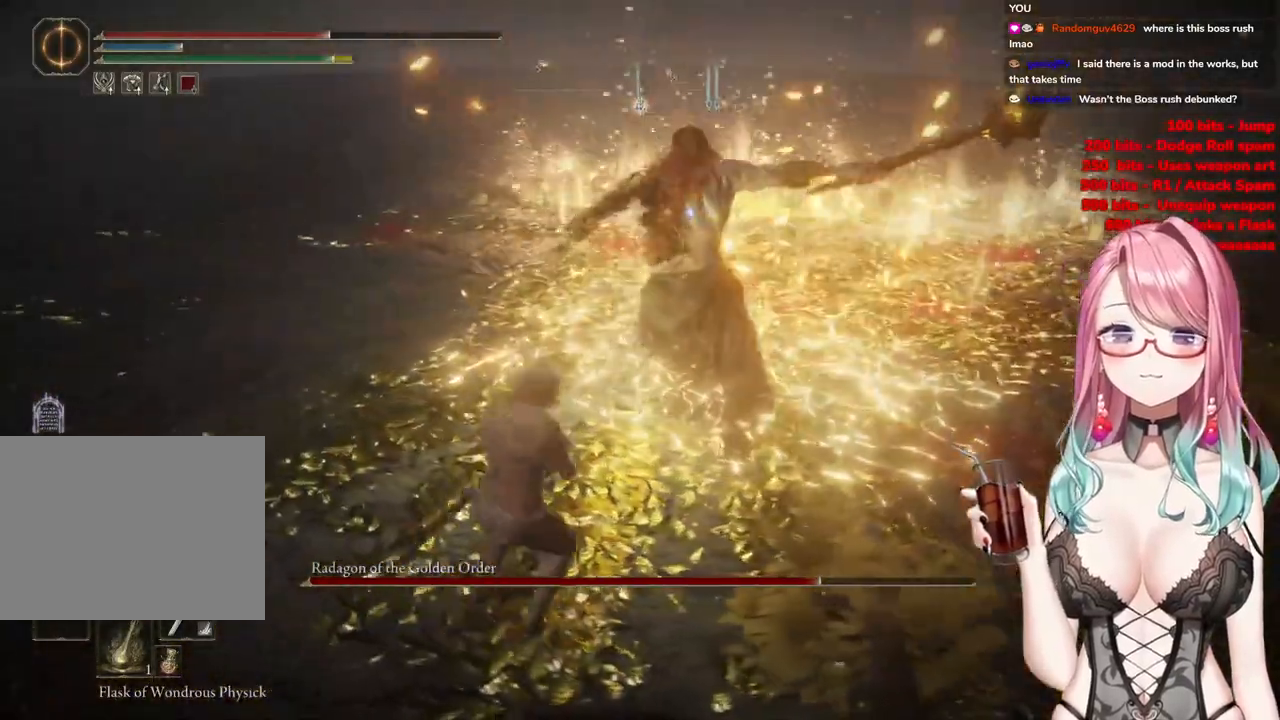
{"buttons": [], "left_stick": "center", "right_stick": "center", "events": [[117, "R2", "down"], [284, "R2", "up"]]}
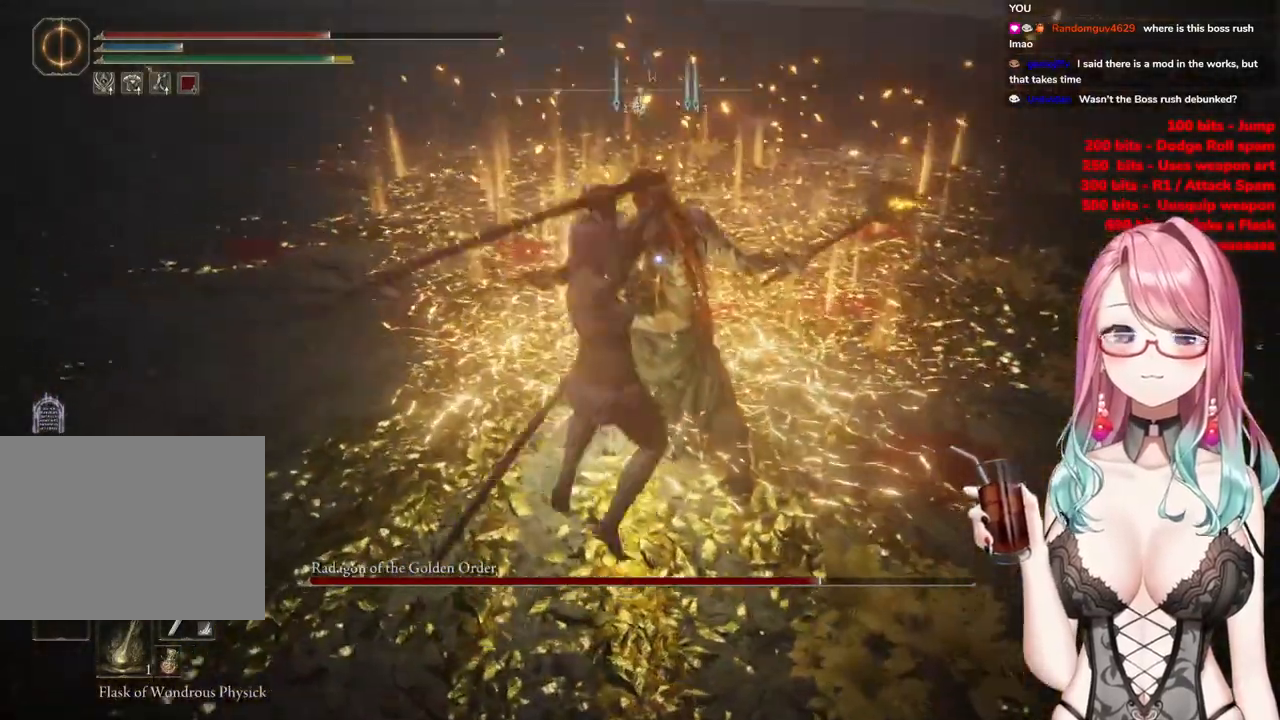
{"buttons": [], "left_stick": "up", "right_stick": "center", "events": [[467, "left_stick", "up"]]}
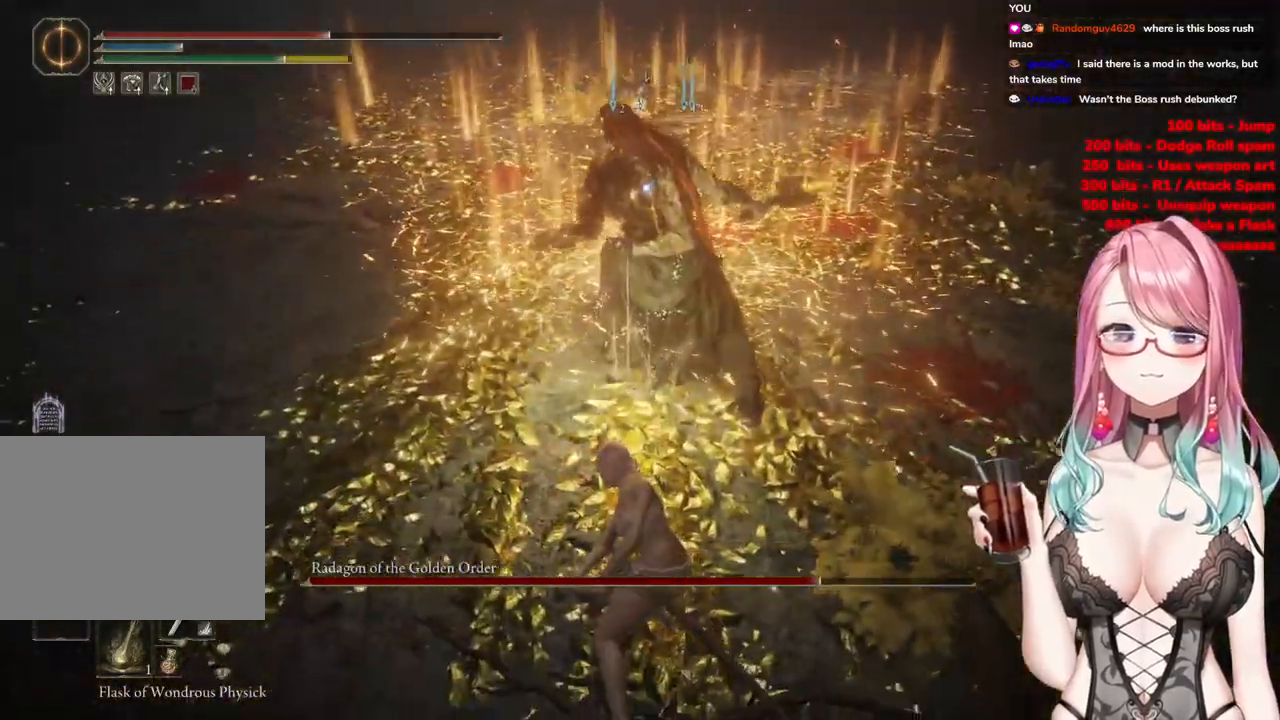
{"buttons": [], "left_stick": "up", "right_stick": "center", "events": []}
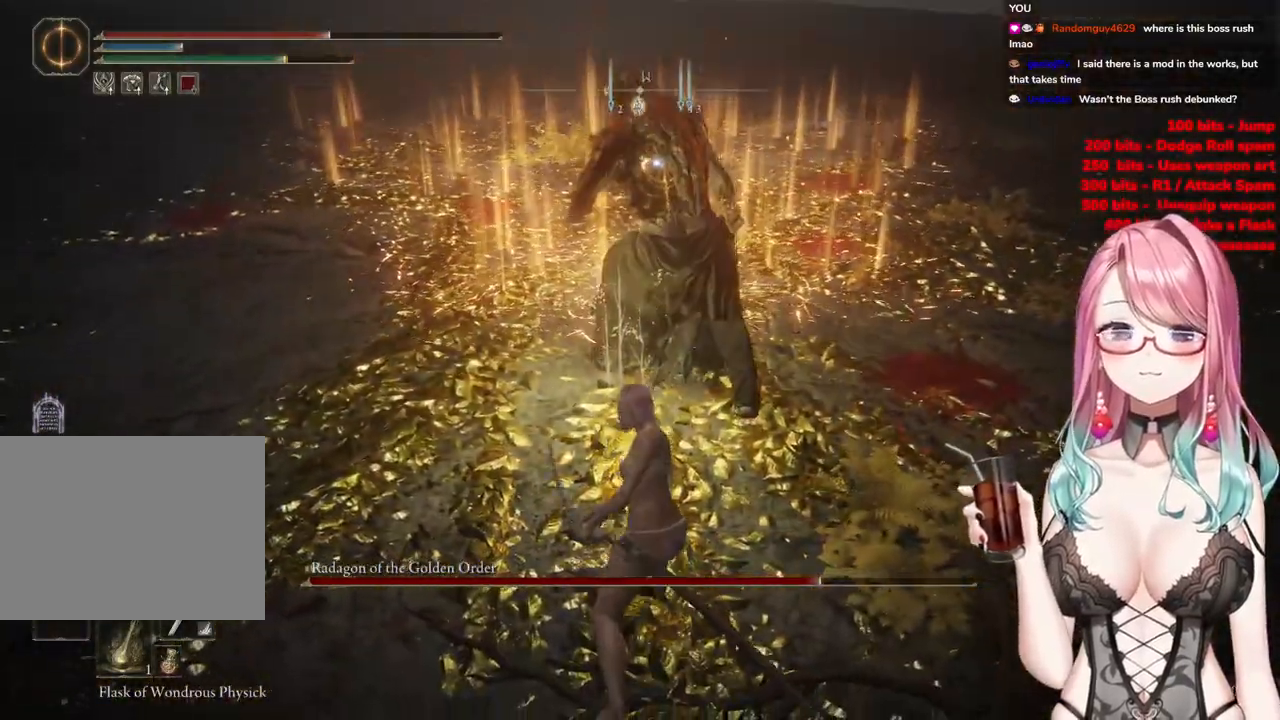
{"buttons": [], "left_stick": "up", "right_stick": "center", "events": [[83, "CROSS", "down"], [133, "left_stick", "center"], [183, "CROSS", "up"], [183, "R2", "down"], [350, "R2", "up"], [383, "left_stick", "up"]]}
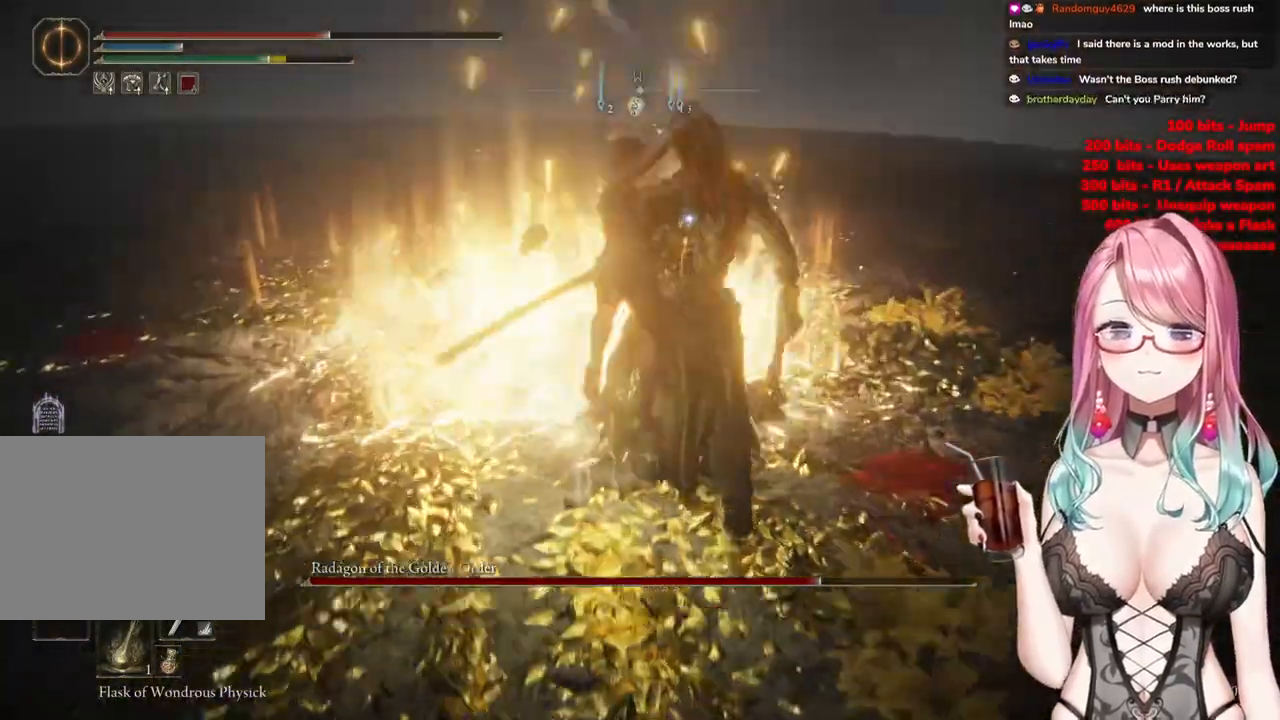
{"buttons": [], "left_stick": "down-right", "right_stick": "center", "events": [[201, "left_stick", "center"], [317, "left_stick", "down-right"]]}
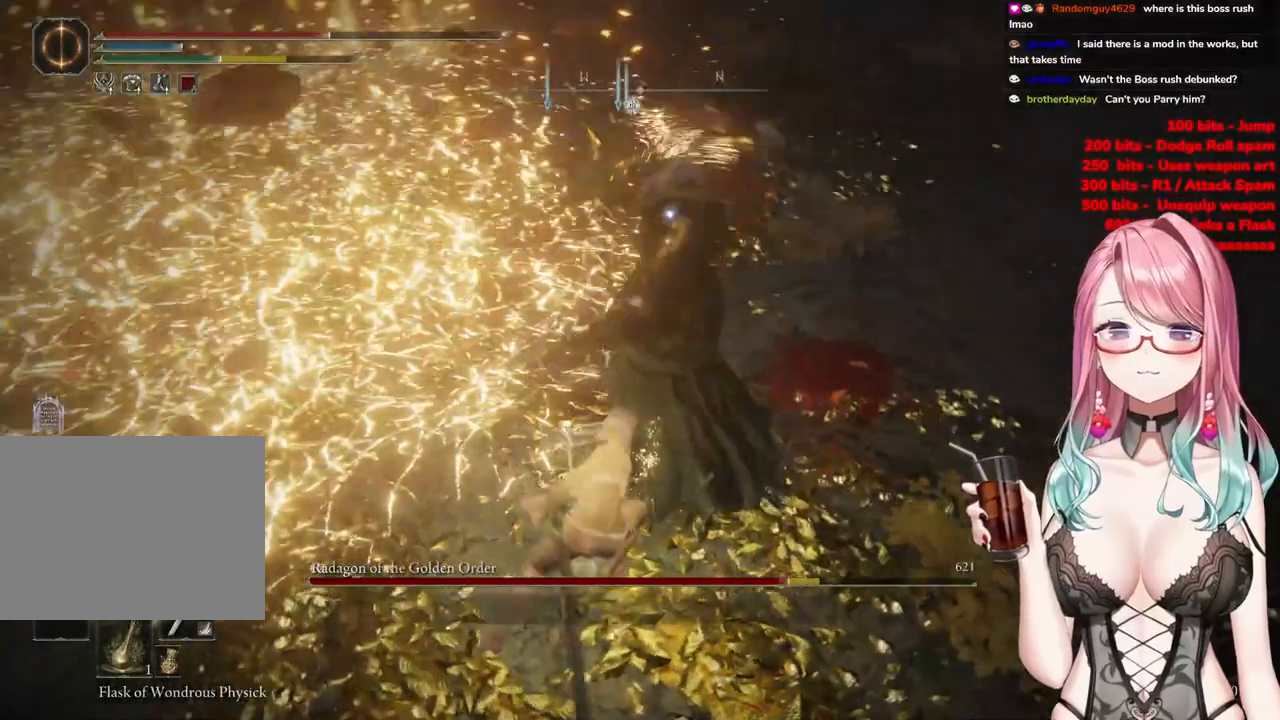
{"buttons": [], "left_stick": "center", "right_stick": "center", "events": [[367, "left_stick", "center"]]}
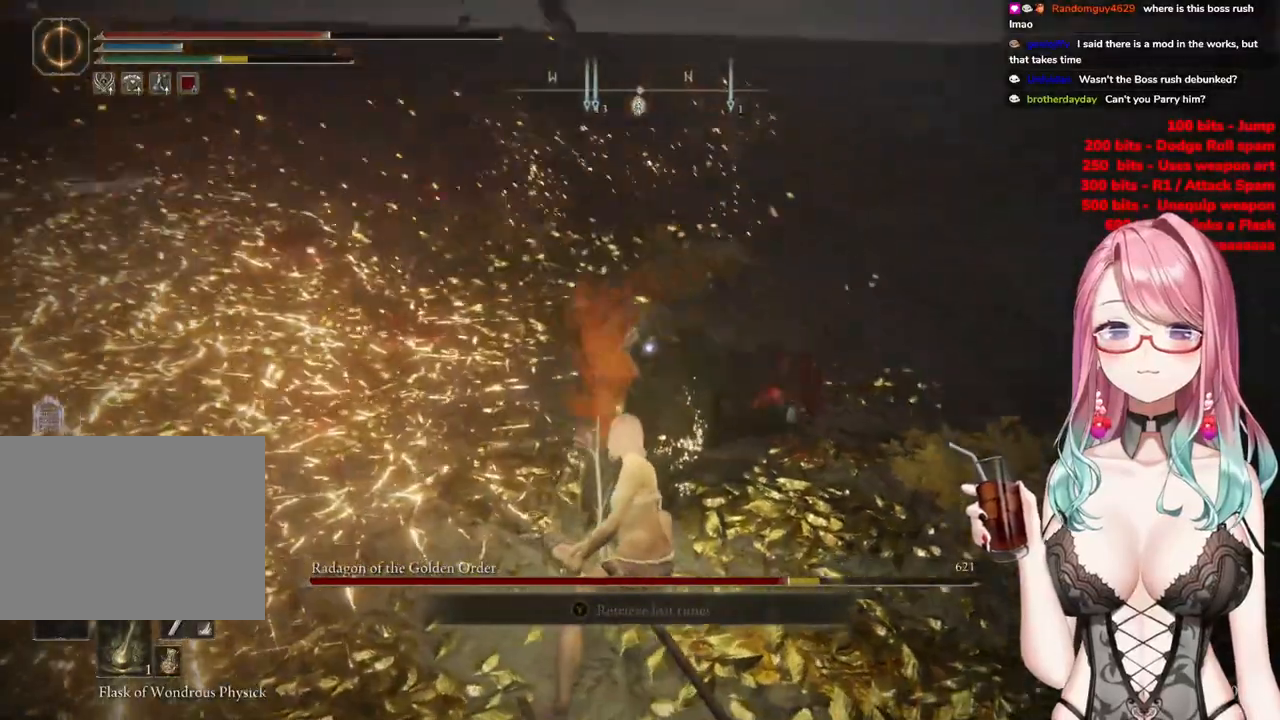
{"buttons": ["R1"], "left_stick": "up-left", "right_stick": "center", "events": [[50, "left_stick", "up-left"], [401, "R1", "down"]]}
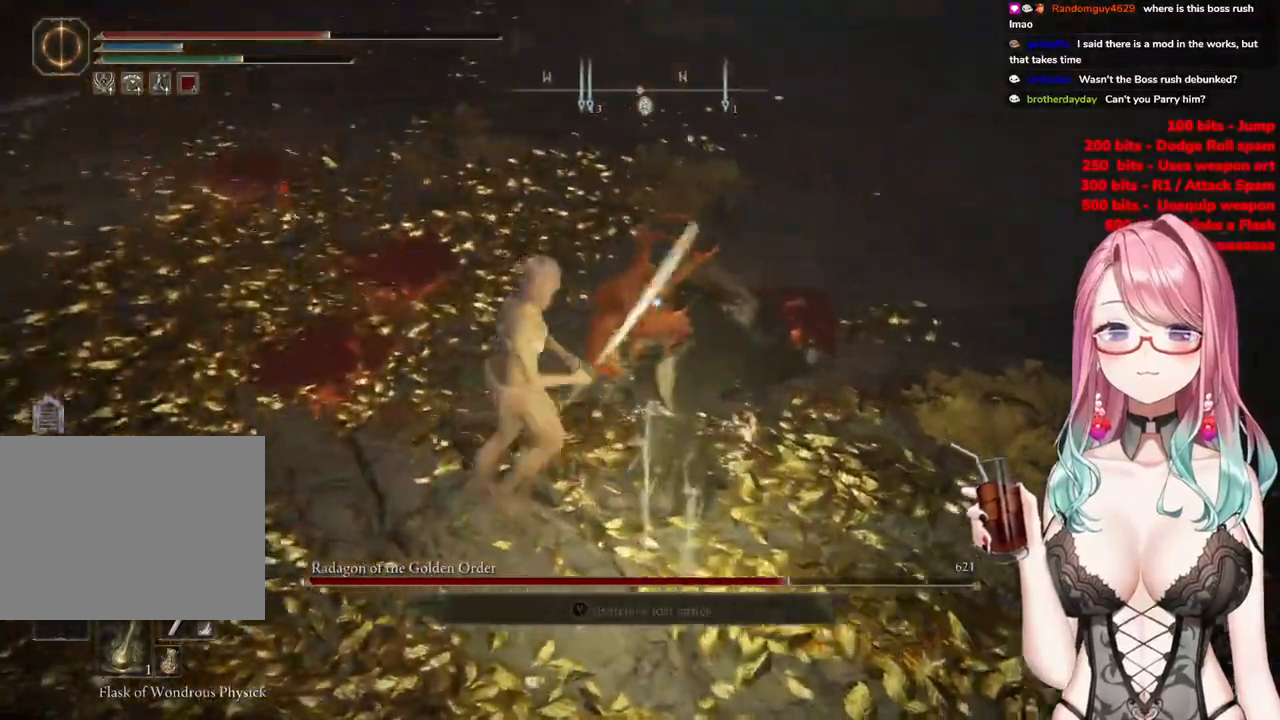
{"buttons": [], "left_stick": "center", "right_stick": "center", "events": [[17, "R1", "up"], [250, "left_stick", "center"]]}